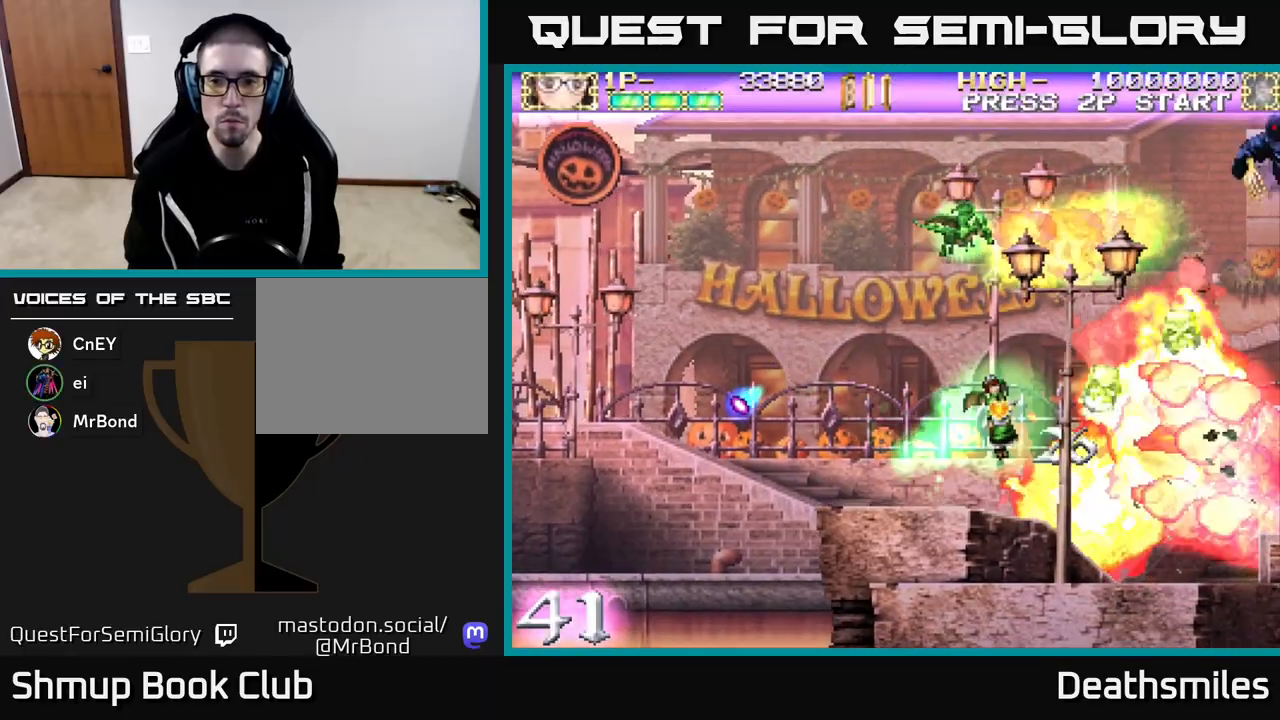
Gameplay with a controller (Xbox layout); each line is a JSON object with the inputs held at the frame after it. "events" lists button and stick changes between this image and that frame as [ms after this image, input, new state], when the widget could be followed in between. Not read: left_stick right_stick.
{"buttons": ["R2", "DPAD_UP"], "events": [[50, "R2", "down"], [83, "DPAD_UP", "up"], [100, "DPAD_RIGHT", "down"], [217, "DPAD_RIGHT", "up"], [233, "DPAD_UP", "down"], [283, "DPAD_LEFT", "down"], [350, "DPAD_LEFT", "up"]]}
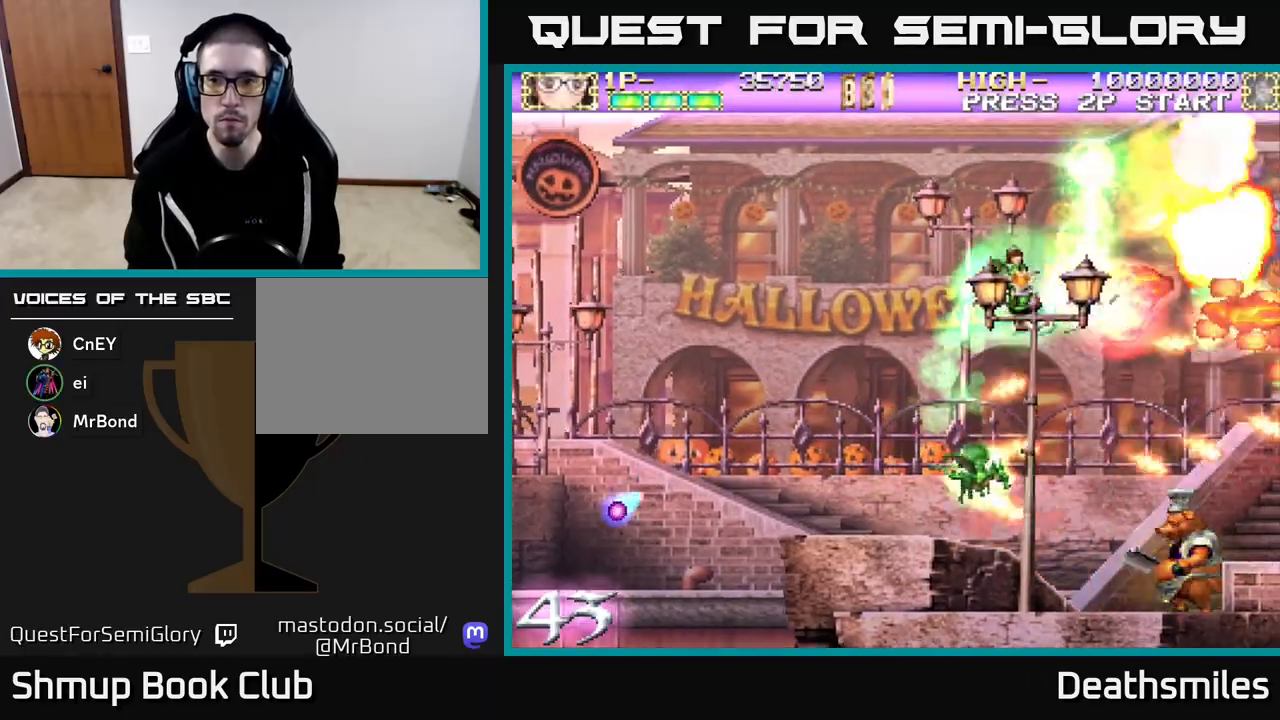
{"buttons": ["DPAD_DOWN", "DPAD_LEFT"], "events": [[100, "DPAD_RIGHT", "down"], [150, "DPAD_UP", "up"], [350, "DPAD_DOWN", "down"], [350, "DPAD_RIGHT", "up"], [383, "DPAD_LEFT", "down"], [383, "R2", "up"]]}
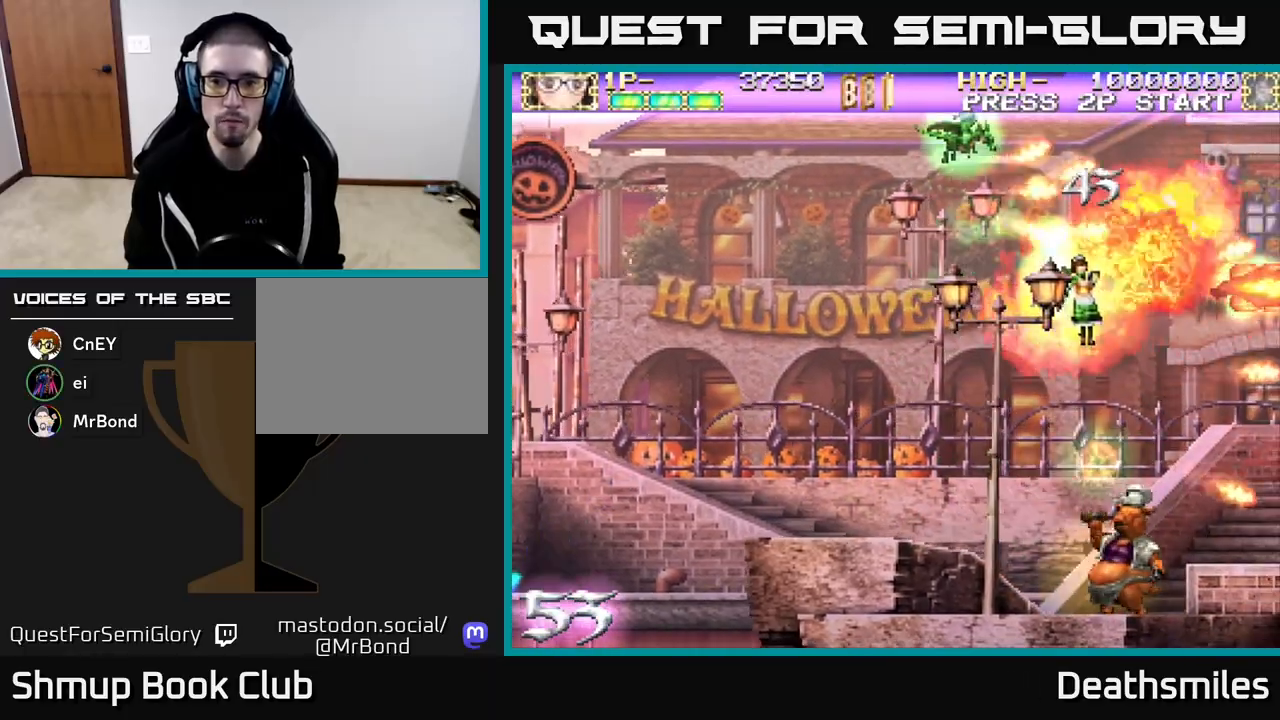
{"buttons": ["B", "DPAD_DOWN", "DPAD_LEFT"], "events": [[83, "B", "down"]]}
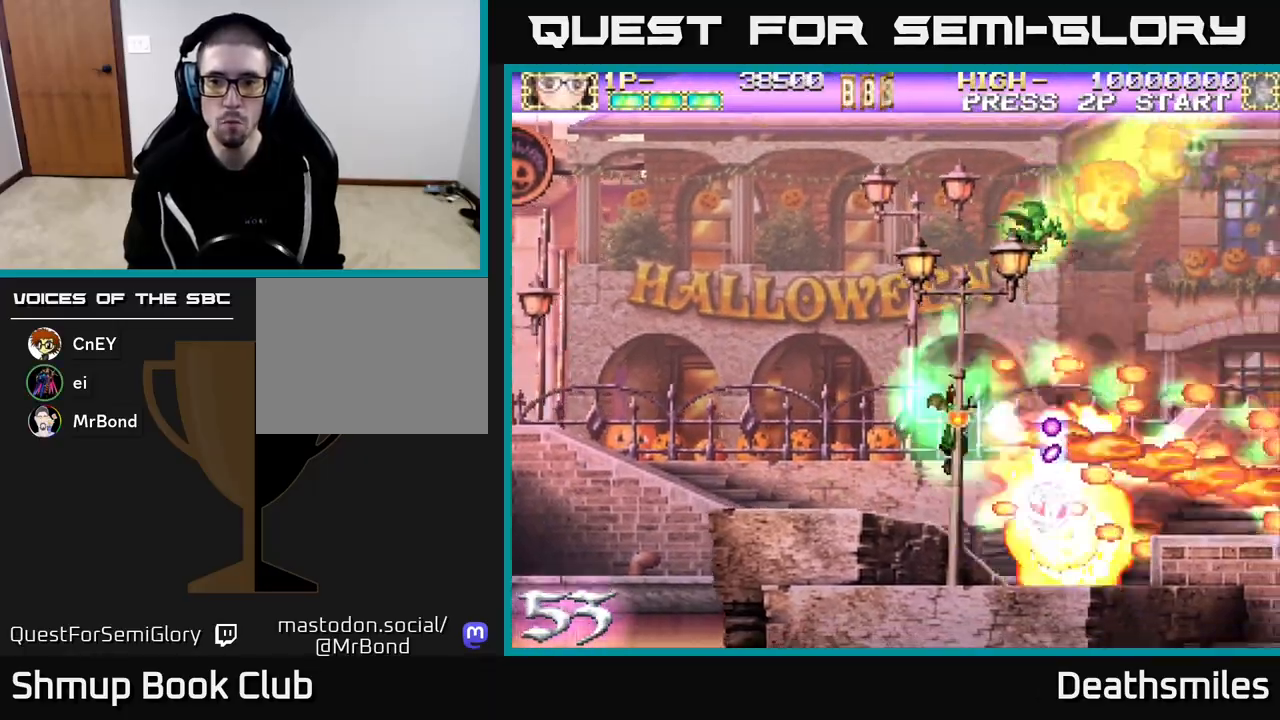
{"buttons": ["R2", "DPAD_UP", "DPAD_RIGHT"], "events": [[17, "DPAD_LEFT", "up"], [133, "DPAD_RIGHT", "down"], [233, "B", "up"], [317, "DPAD_DOWN", "up"], [333, "R2", "down"], [400, "DPAD_UP", "down"]]}
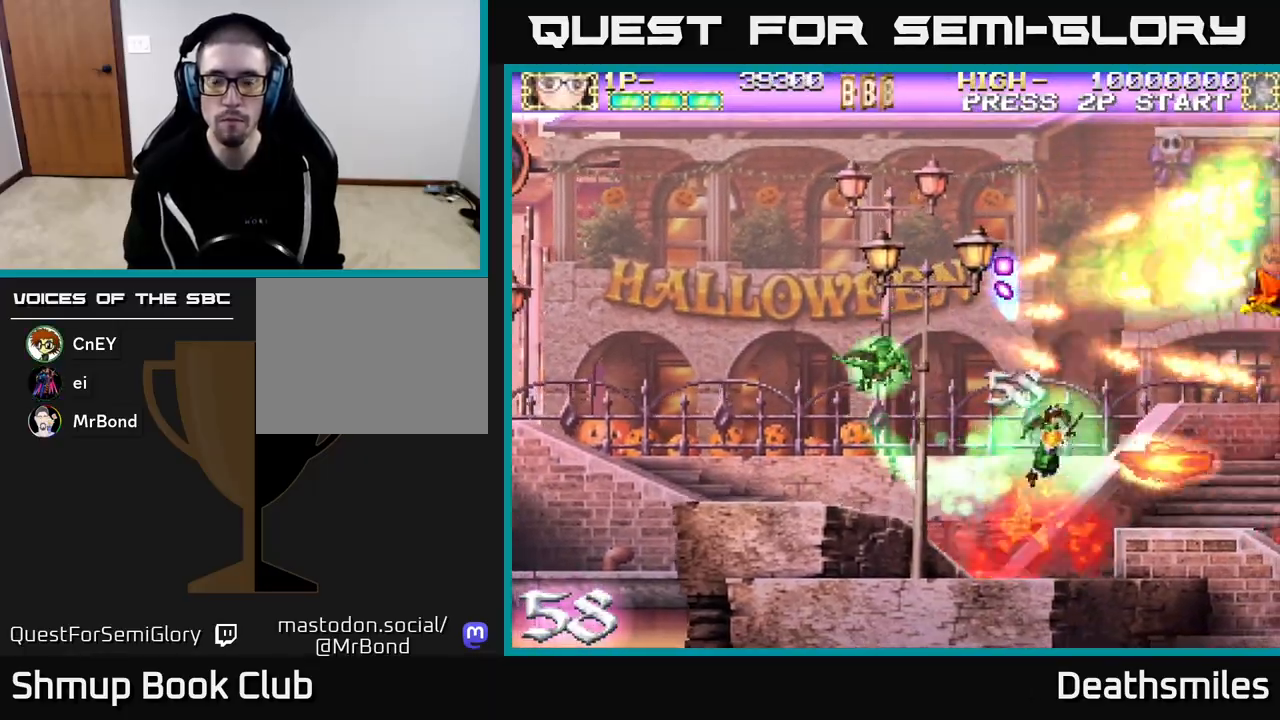
{"buttons": ["R2", "DPAD_UP"], "events": [[100, "DPAD_RIGHT", "up"], [250, "R2", "up"], [450, "R2", "down"]]}
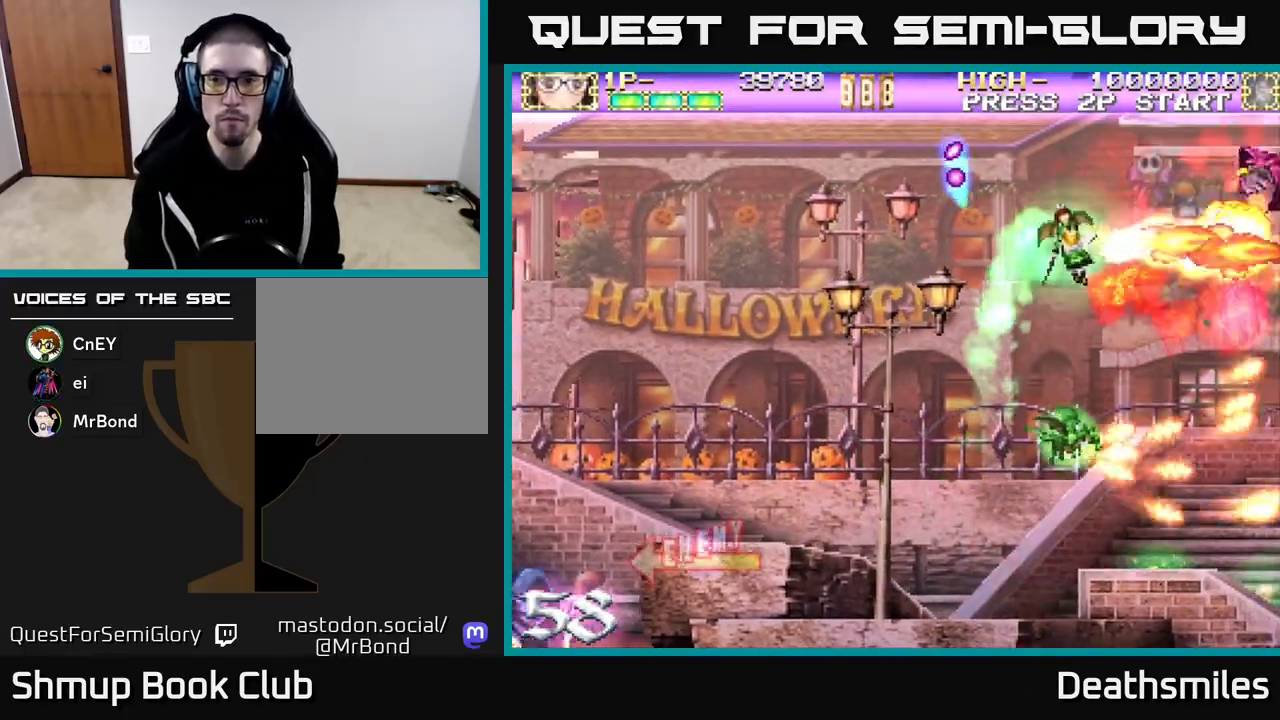
{"buttons": ["R2", "DPAD_DOWN"], "events": [[200, "DPAD_UP", "up"], [300, "DPAD_DOWN", "down"]]}
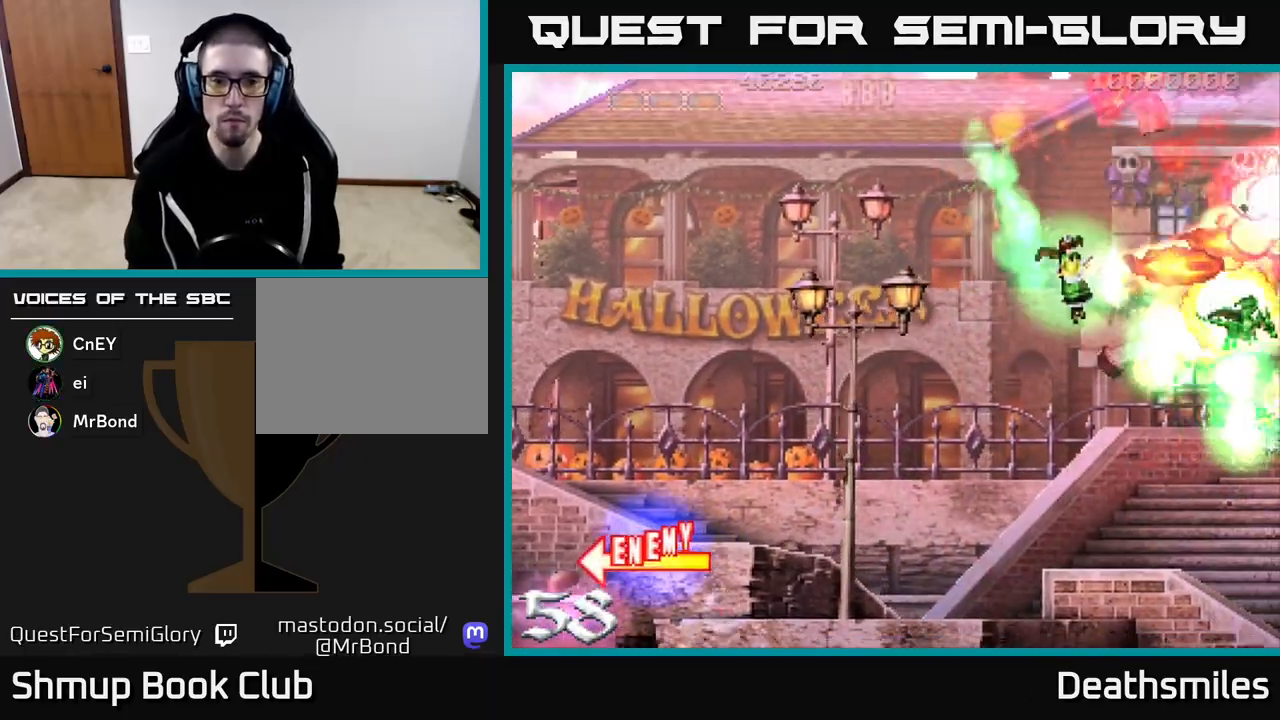
{"buttons": ["R2", "DPAD_DOWN"], "events": [[217, "DPAD_LEFT", "down"], [400, "DPAD_LEFT", "up"]]}
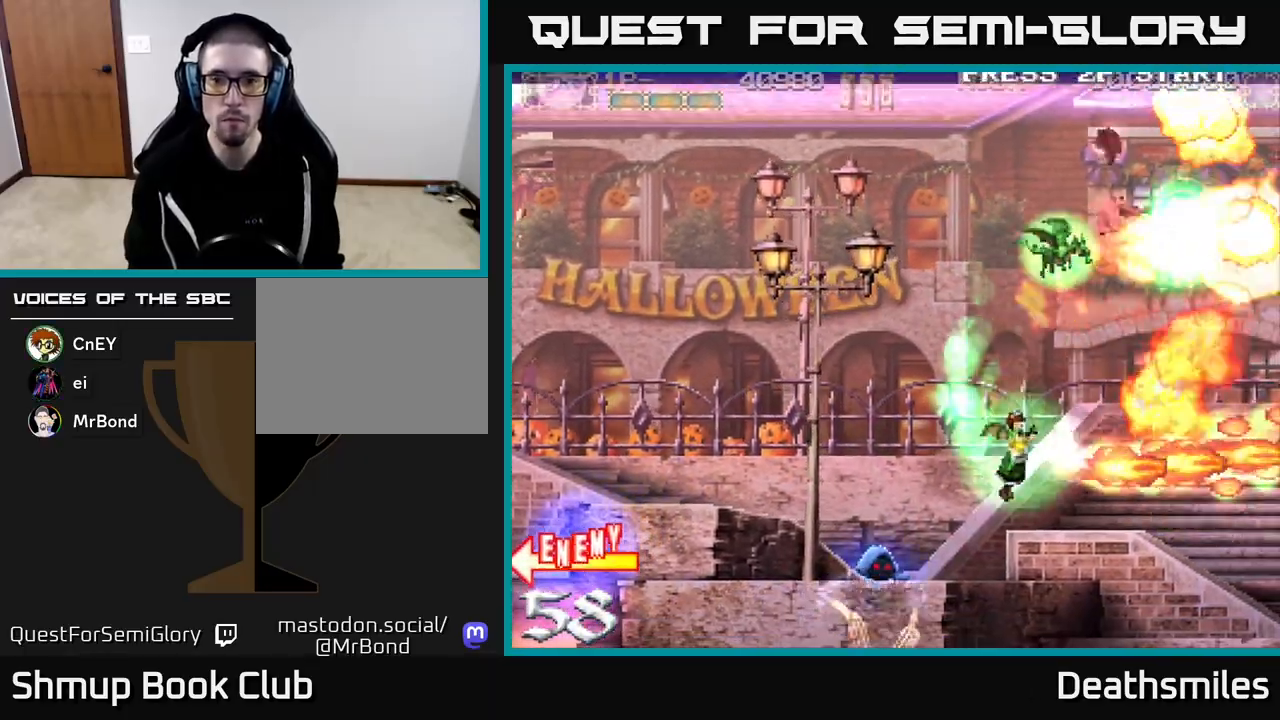
{"buttons": ["R2", "DPAD_UP", "DPAD_LEFT"], "events": [[17, "DPAD_DOWN", "up"], [33, "DPAD_LEFT", "down"], [50, "DPAD_UP", "down"], [167, "DPAD_LEFT", "up"], [350, "DPAD_LEFT", "down"]]}
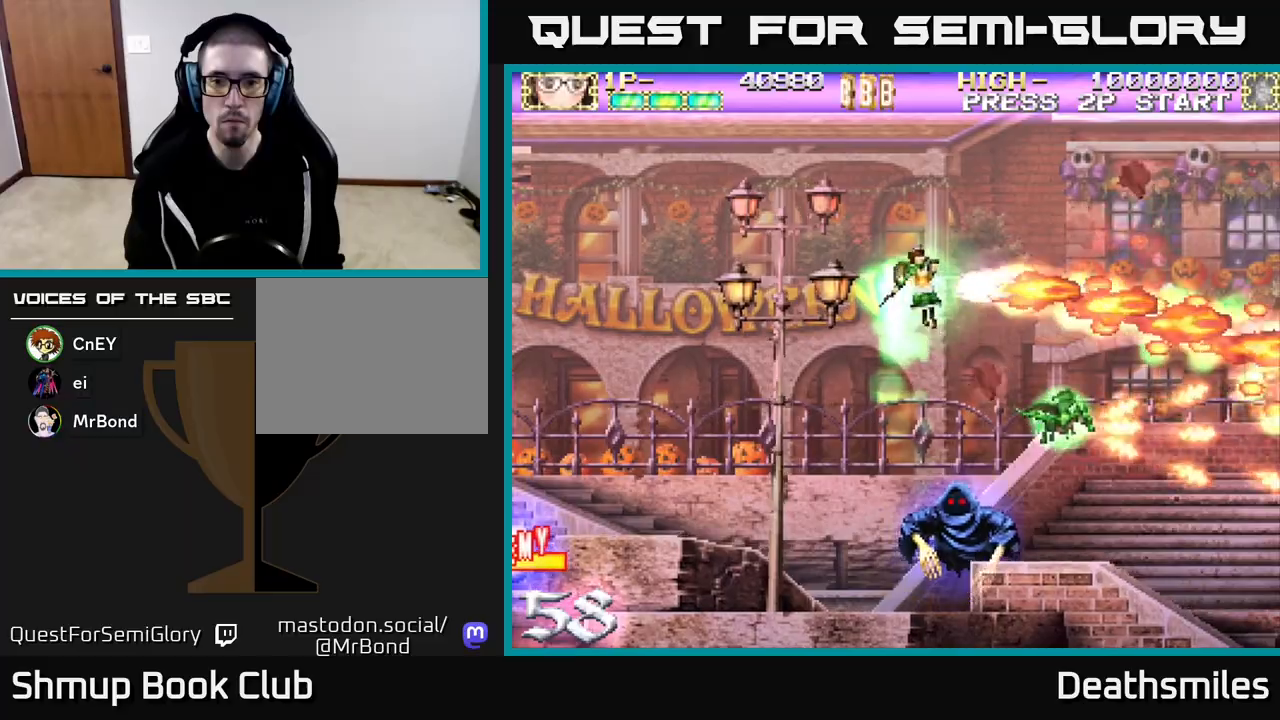
{"buttons": ["DPAD_UP"], "events": [[67, "DPAD_UP", "up"], [133, "DPAD_DOWN", "down"], [217, "DPAD_LEFT", "up"], [217, "R2", "up"], [450, "DPAD_DOWN", "up"], [500, "DPAD_UP", "down"]]}
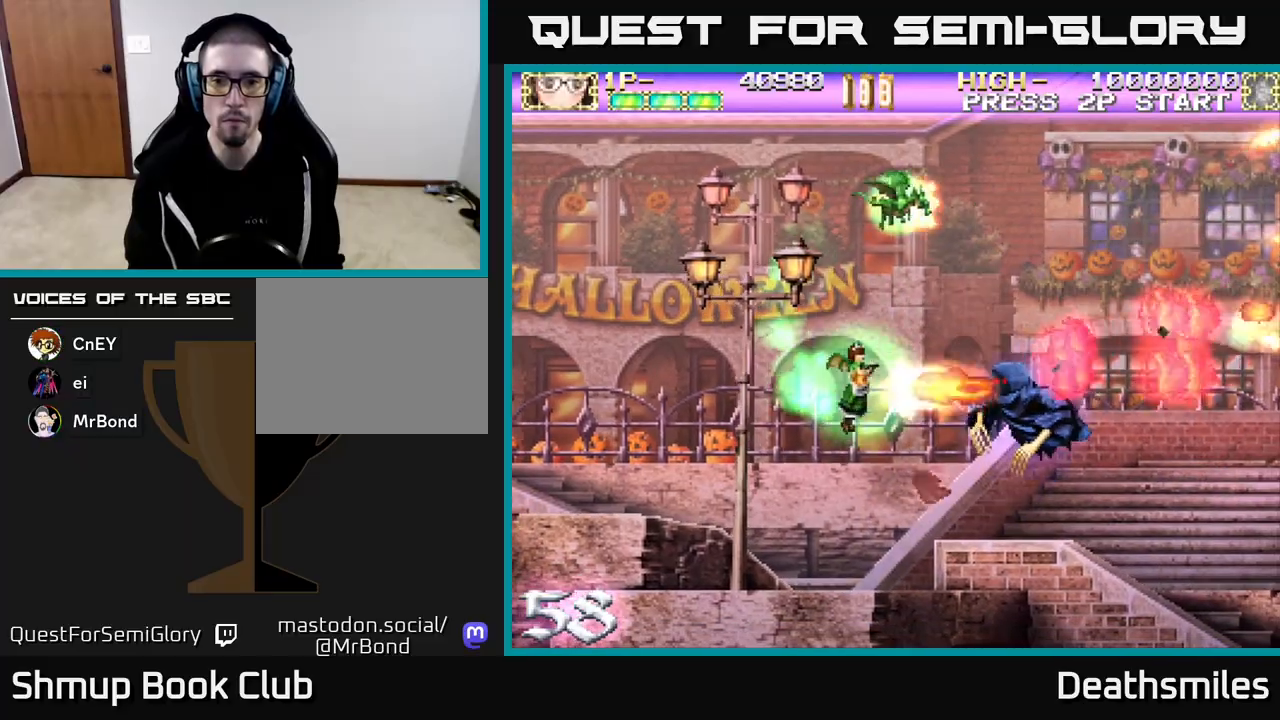
{"buttons": ["R2", "DPAD_UP", "DPAD_LEFT"]}
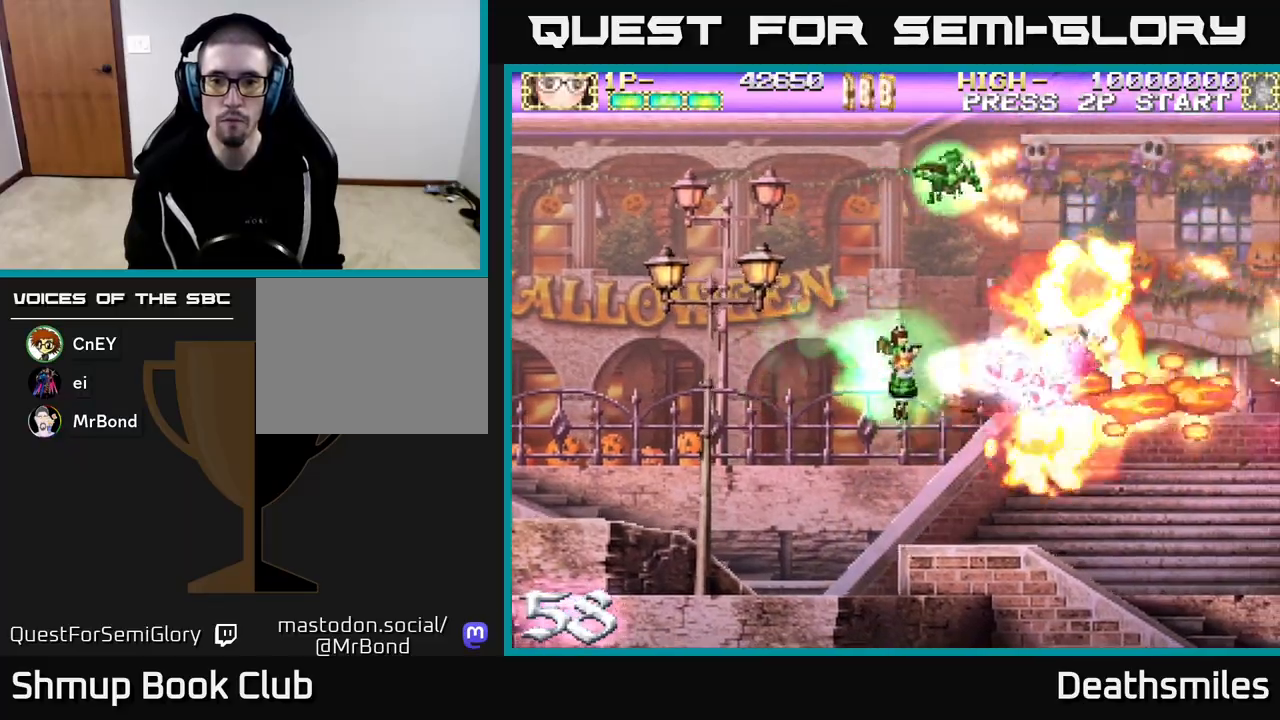
{"buttons": ["DPAD_DOWN"], "events": [[67, "DPAD_LEFT", "up"], [100, "DPAD_UP", "up"], [117, "DPAD_RIGHT", "down"], [117, "R2", "up"], [350, "DPAD_DOWN", "down"], [350, "DPAD_RIGHT", "up"]]}
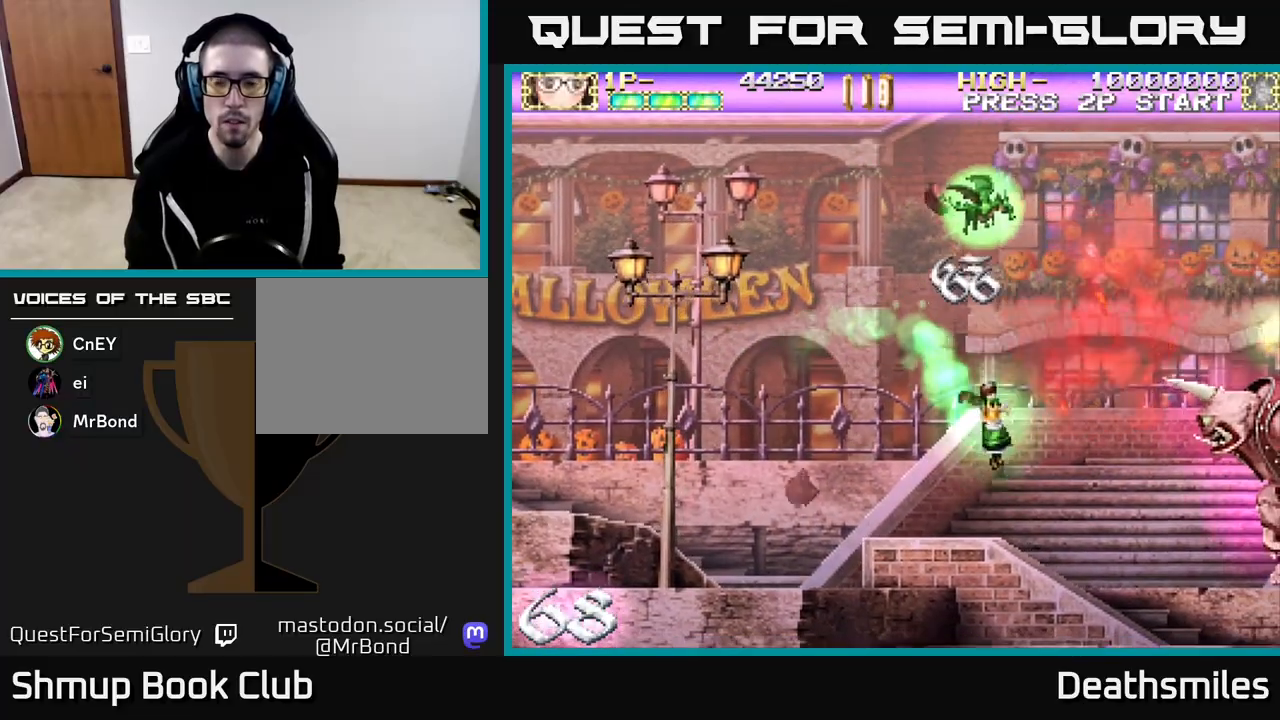
{"buttons": ["B", "DPAD_DOWN", "DPAD_RIGHT"], "events": [[83, "R2", "down"], [183, "DPAD_DOWN", "up"], [217, "DPAD_UP", "down"], [350, "DPAD_UP", "up"], [367, "R2", "up"], [383, "B", "down"], [400, "DPAD_DOWN", "down"], [433, "DPAD_RIGHT", "down"]]}
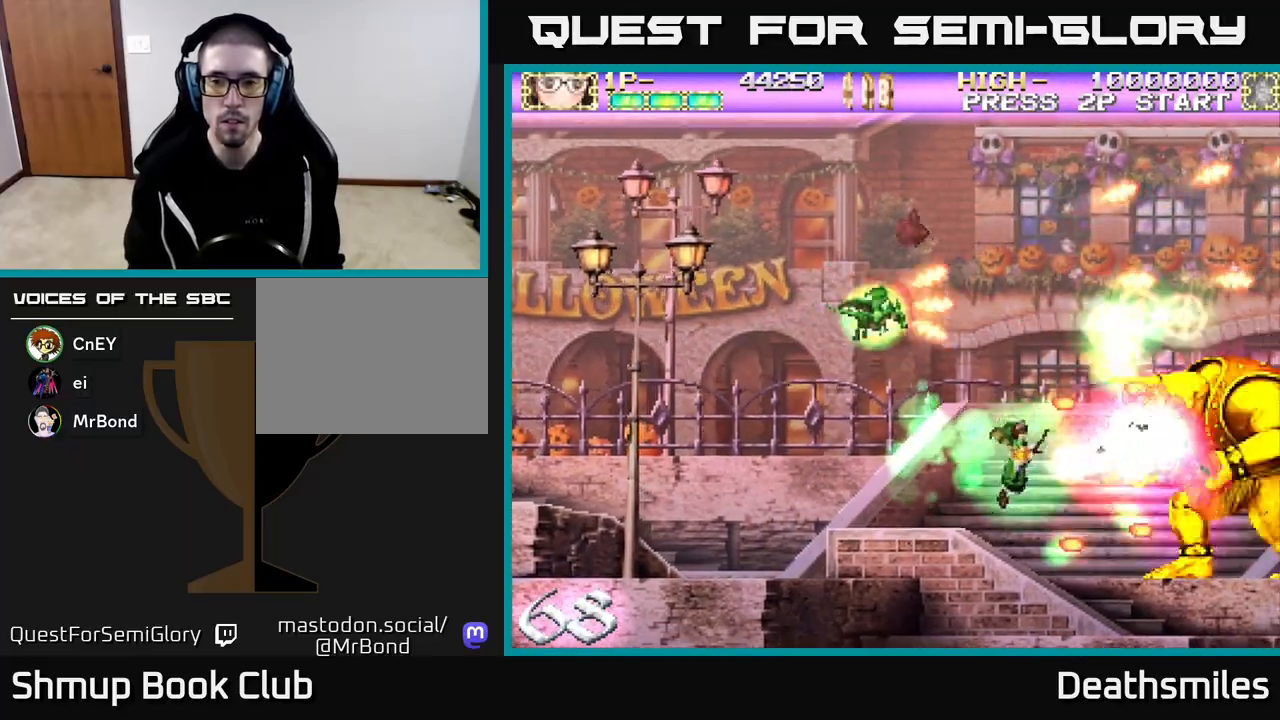
{"buttons": ["B"], "events": [[50, "DPAD_DOWN", "up"], [50, "DPAD_RIGHT", "up"], [217, "DPAD_LEFT", "down"], [483, "DPAD_LEFT", "up"]]}
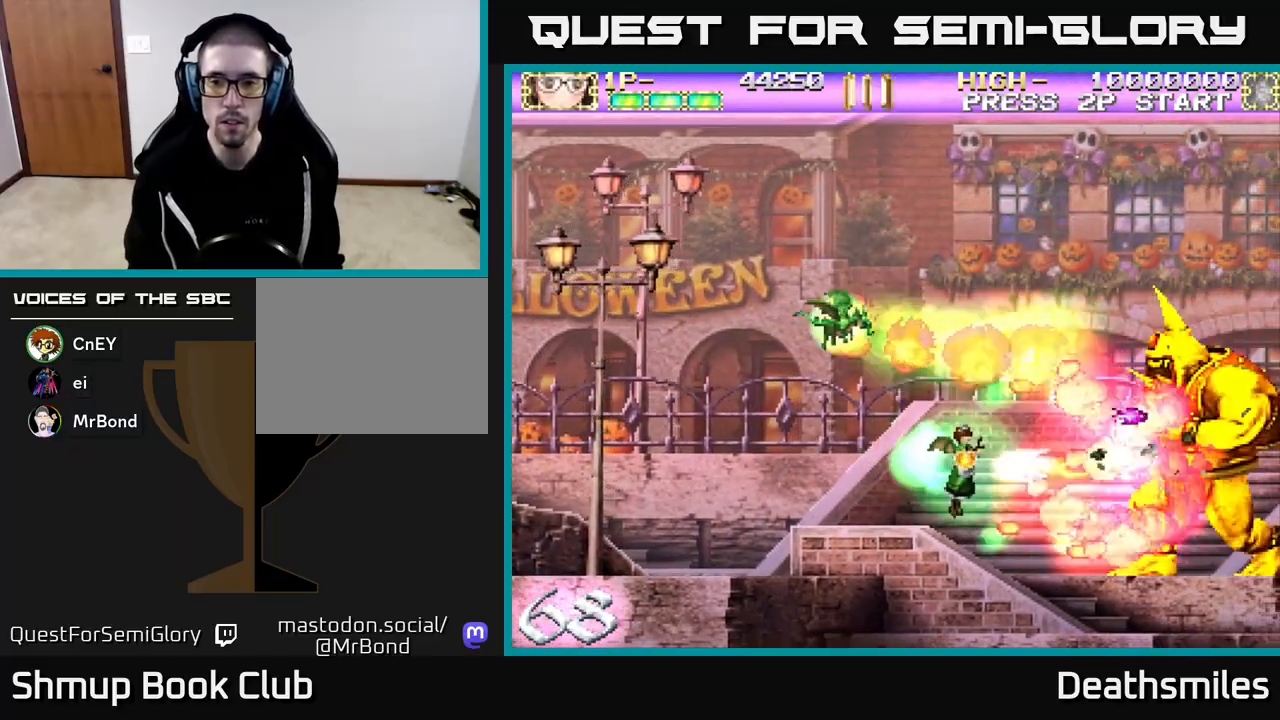
{"buttons": ["B", "DPAD_LEFT"], "events": [[117, "DPAD_LEFT", "down"]]}
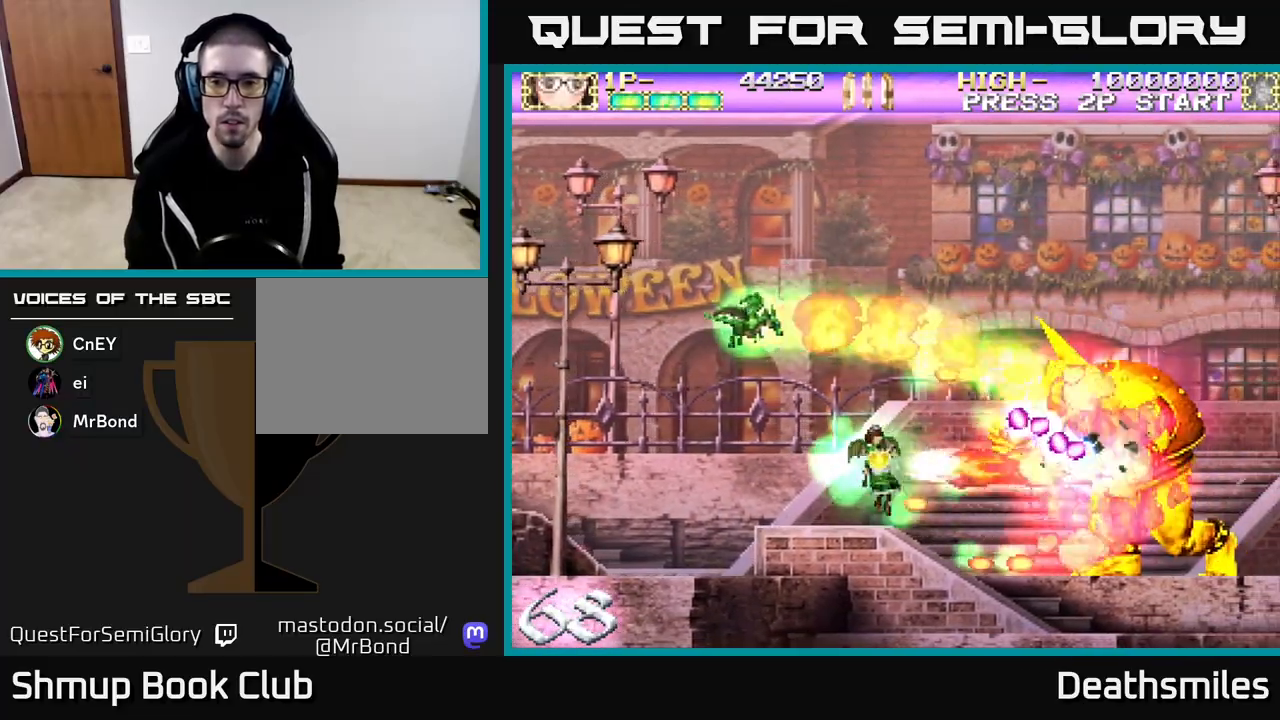
{"buttons": ["B", "DPAD_UP", "DPAD_LEFT"], "events": [[50, "DPAD_LEFT", "up"], [317, "DPAD_LEFT", "down"], [417, "DPAD_UP", "down"]]}
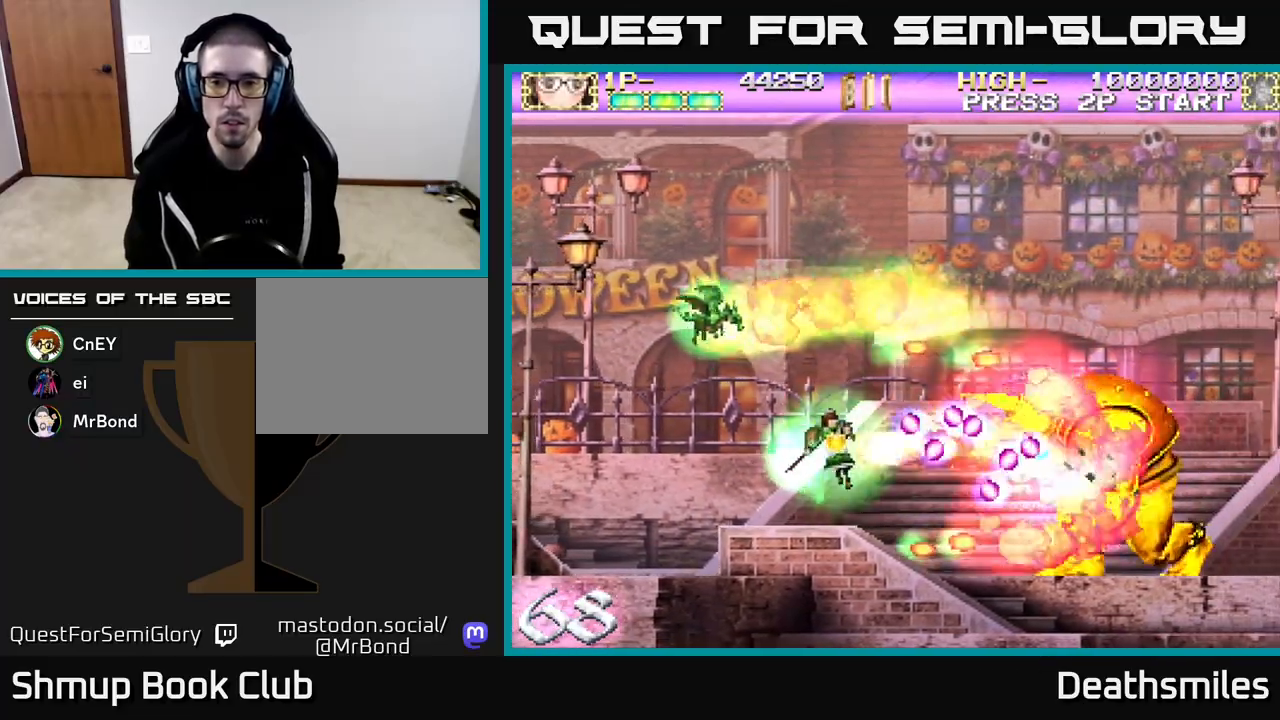
{"buttons": ["B", "DPAD_UP", "DPAD_LEFT"], "events": [[250, "DPAD_LEFT", "up"], [400, "DPAD_LEFT", "down"]]}
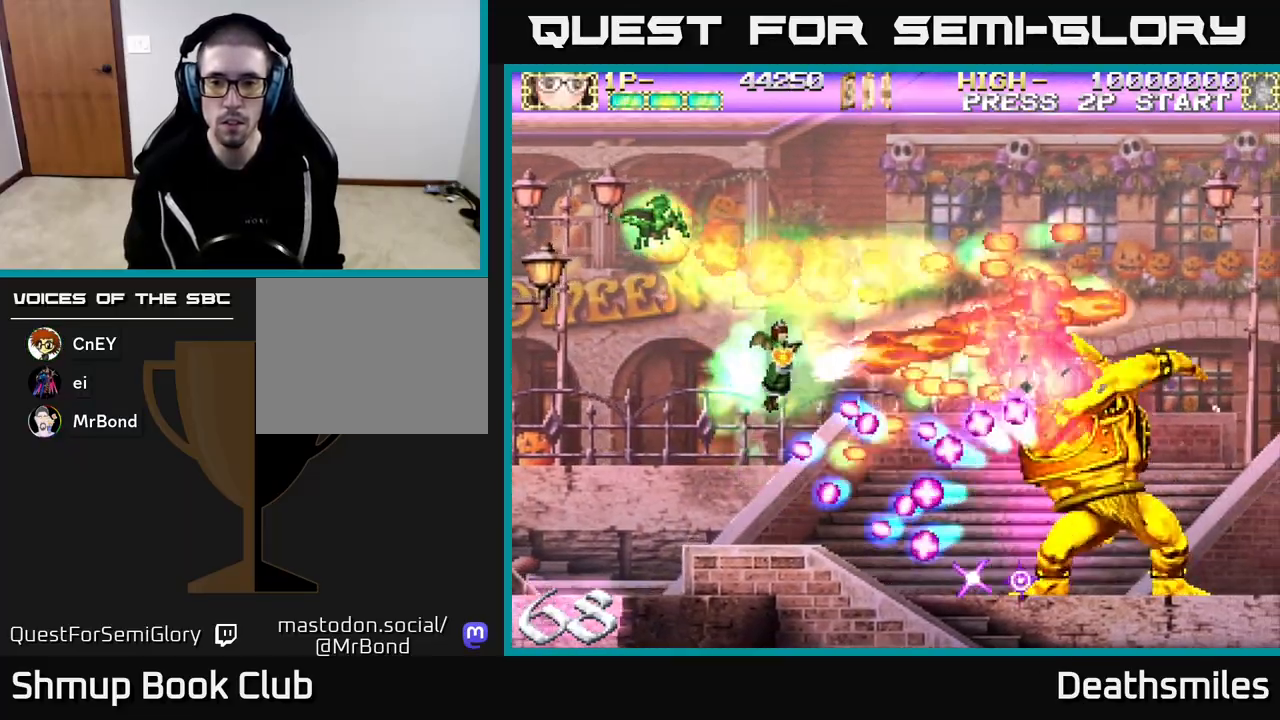
{"buttons": ["B", "DPAD_DOWN"], "events": [[17, "DPAD_LEFT", "up"], [50, "DPAD_RIGHT", "down"], [250, "DPAD_RIGHT", "up"], [433, "DPAD_UP", "up"], [467, "DPAD_DOWN", "down"]]}
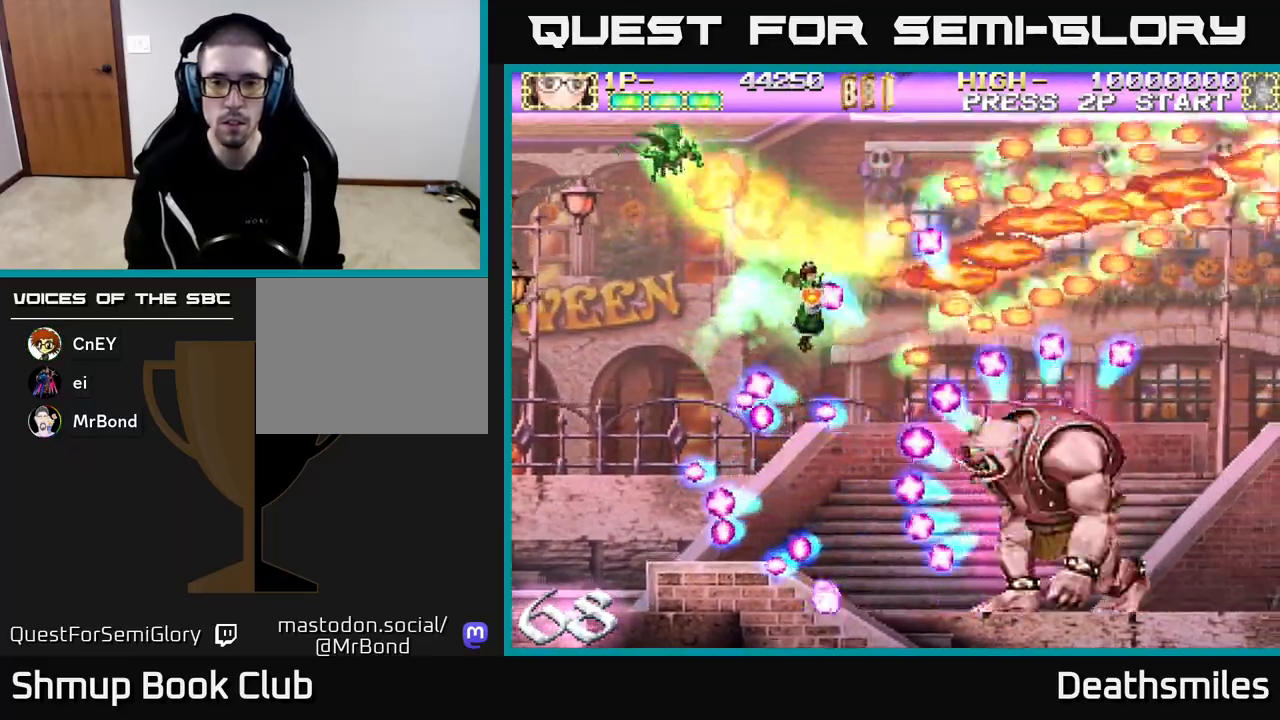
{"buttons": ["B", "DPAD_RIGHT"], "events": [[67, "DPAD_RIGHT", "down"], [233, "DPAD_DOWN", "up"], [233, "DPAD_RIGHT", "up"], [267, "DPAD_LEFT", "down"], [300, "DPAD_UP", "down"], [367, "DPAD_LEFT", "up"], [383, "DPAD_RIGHT", "down"], [483, "DPAD_UP", "up"]]}
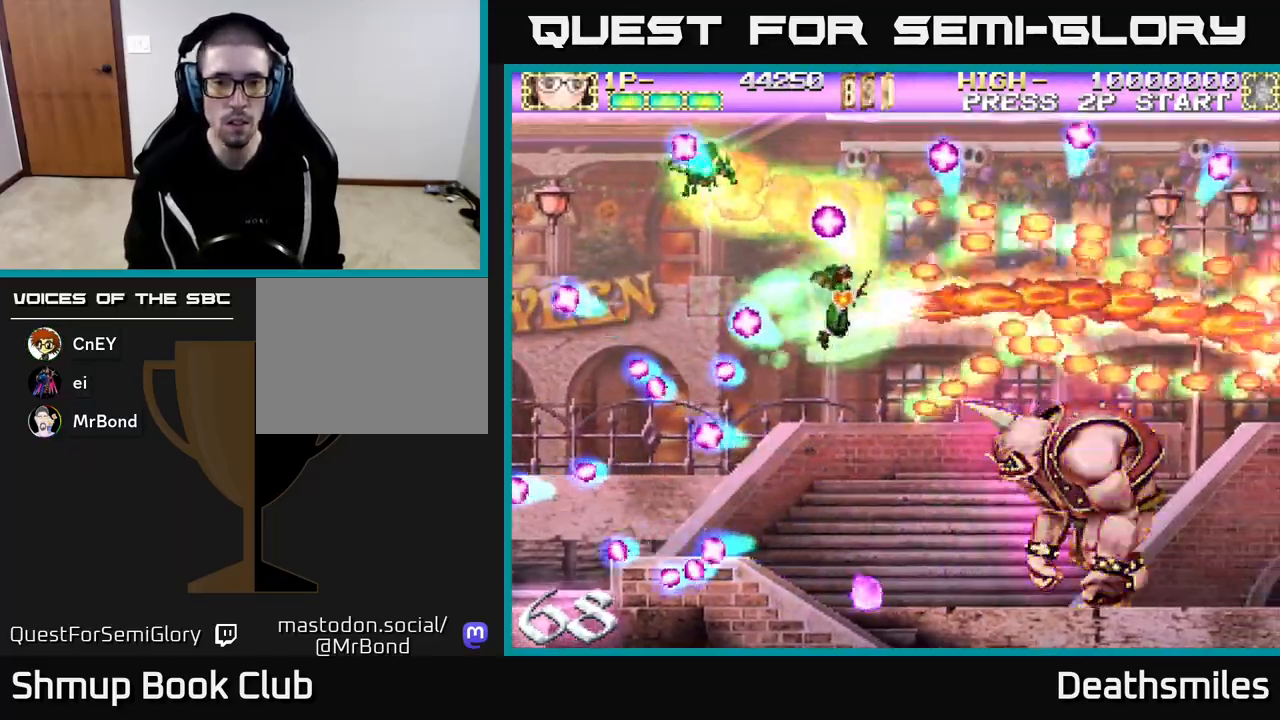
{"buttons": ["B", "DPAD_DOWN", "DPAD_RIGHT"], "events": [[50, "DPAD_DOWN", "down"], [67, "DPAD_RIGHT", "up"], [267, "DPAD_RIGHT", "down"]]}
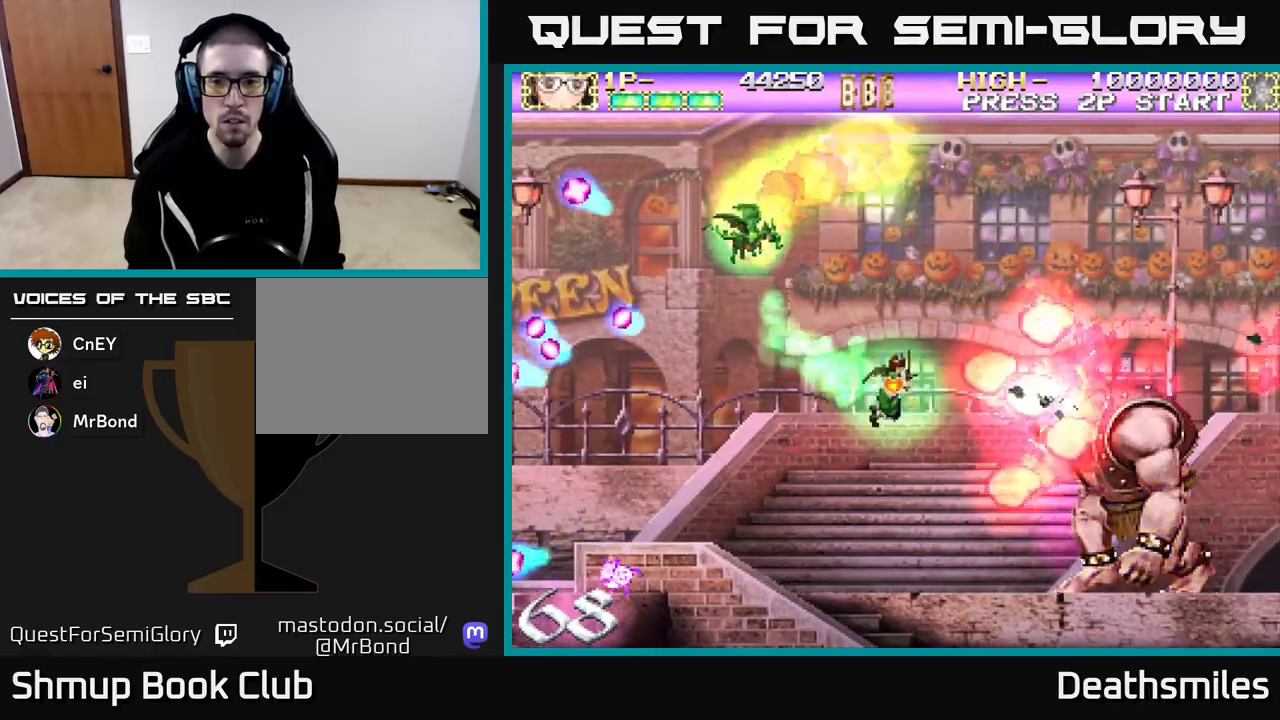
{"buttons": ["B", "DPAD_RIGHT"], "events": [[367, "DPAD_DOWN", "up"]]}
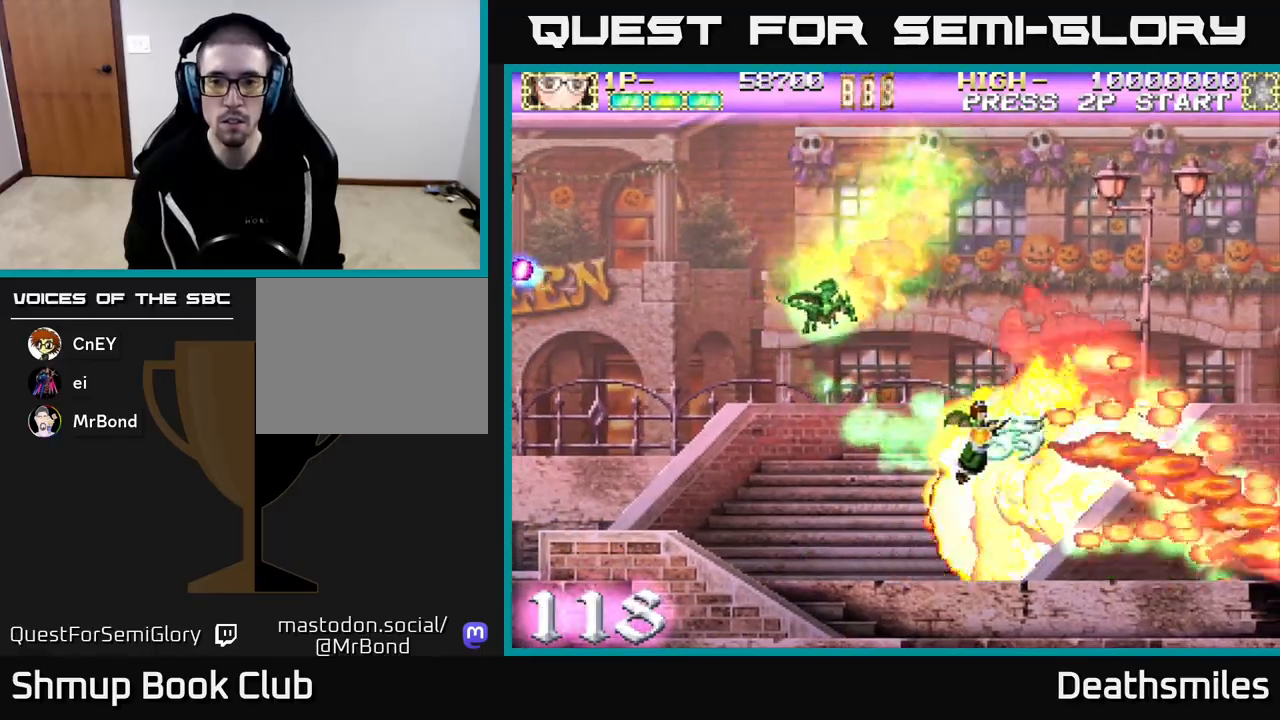
{"buttons": ["DPAD_UP"], "events": [[17, "B", "up"], [267, "DPAD_UP", "down"], [283, "DPAD_RIGHT", "up"]]}
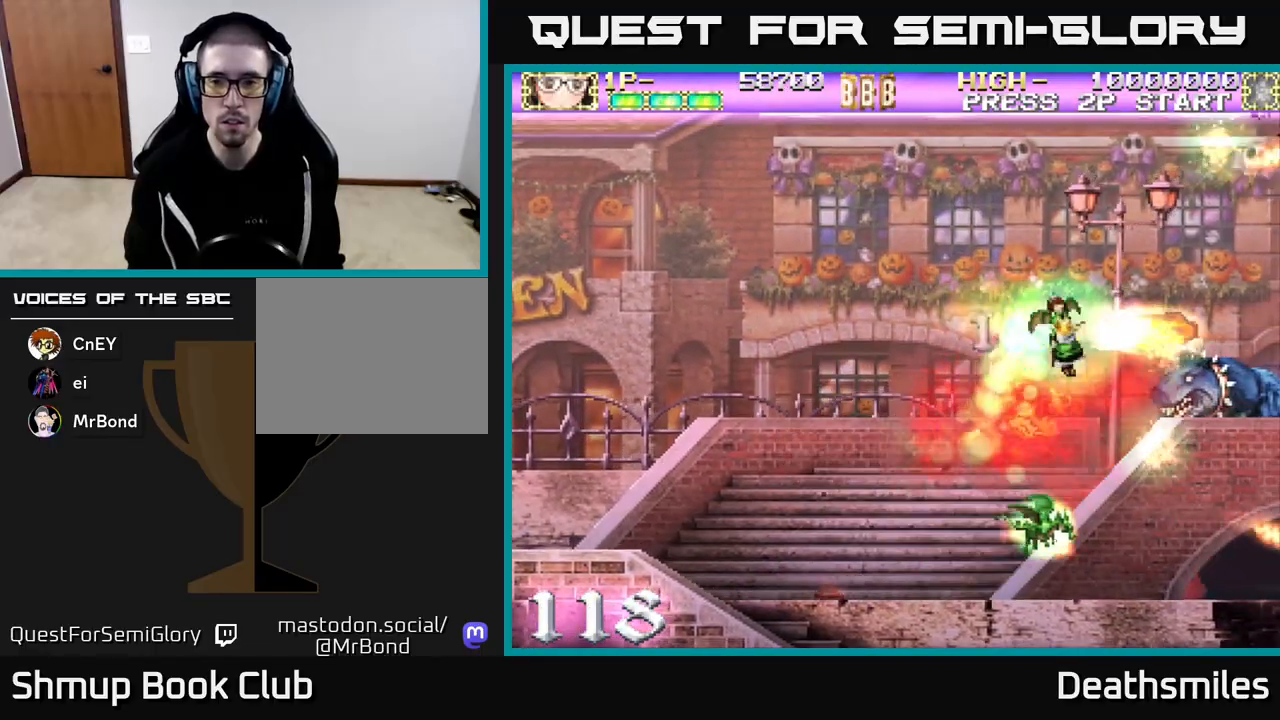
{"buttons": ["B", "DPAD_DOWN"], "events": [[17, "R2", "down"], [33, "DPAD_LEFT", "down"], [50, "DPAD_UP", "up"], [100, "DPAD_DOWN", "down"], [167, "DPAD_LEFT", "up"], [183, "DPAD_LEFT", "down"], [233, "DPAD_DOWN", "up"], [317, "B", "down"], [350, "R2", "up"], [367, "DPAD_LEFT", "up"], [483, "DPAD_DOWN", "down"]]}
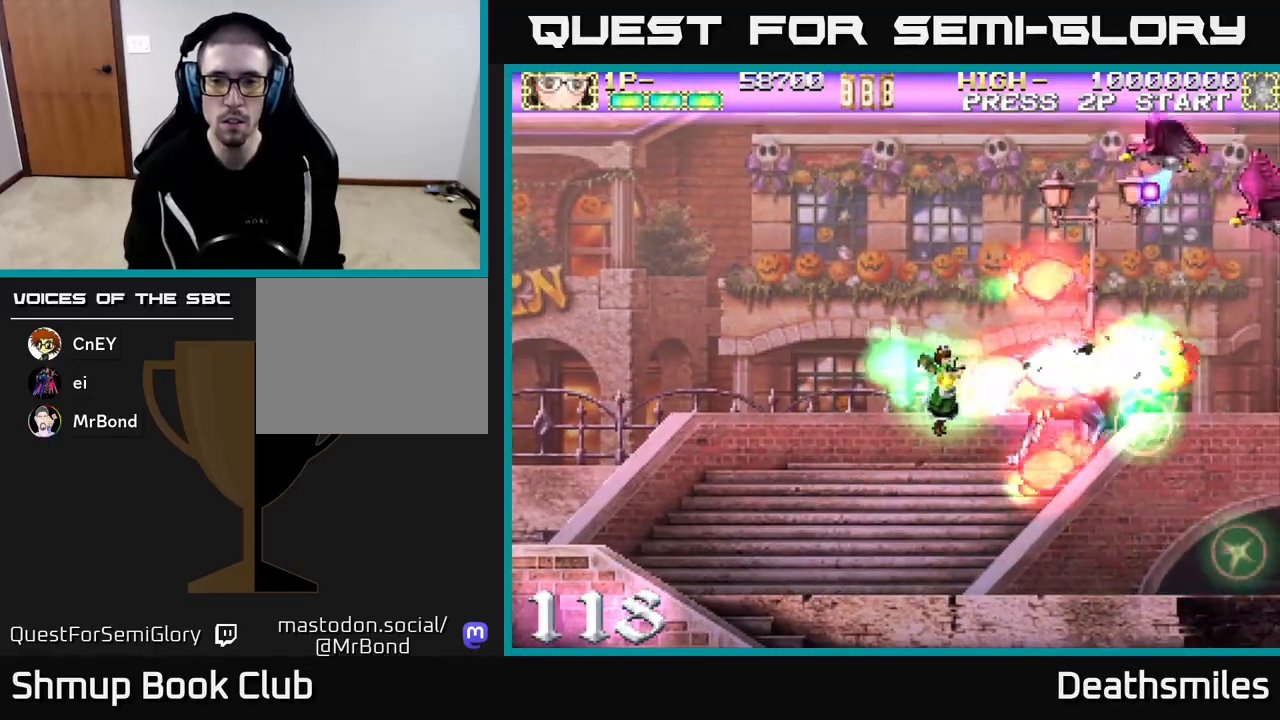
{"buttons": ["B", "DPAD_LEFT"], "events": [[33, "DPAD_DOWN", "up"], [50, "DPAD_LEFT", "down"], [250, "DPAD_UP", "down"], [483, "DPAD_UP", "up"]]}
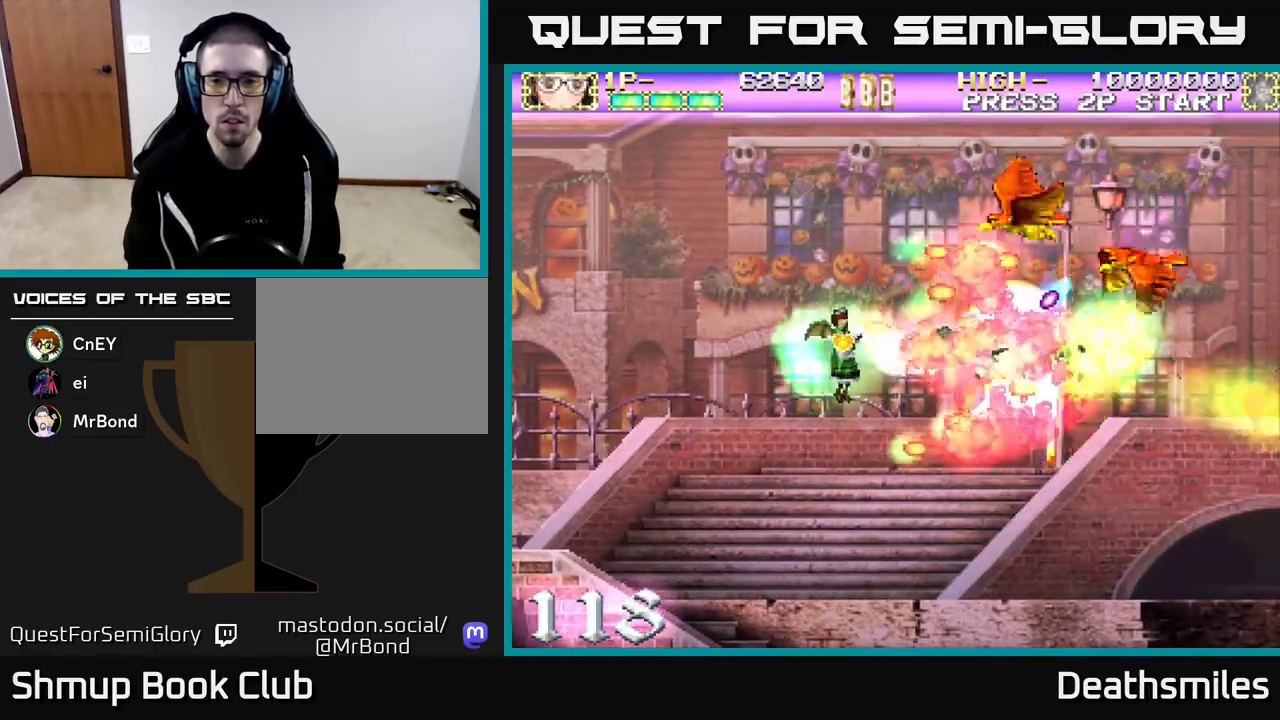
{"buttons": ["R2", "DPAD_UP"], "events": [[83, "DPAD_LEFT", "up"], [217, "DPAD_UP", "down"], [250, "DPAD_LEFT", "down"], [283, "B", "up"], [283, "R2", "down"], [333, "DPAD_LEFT", "up"]]}
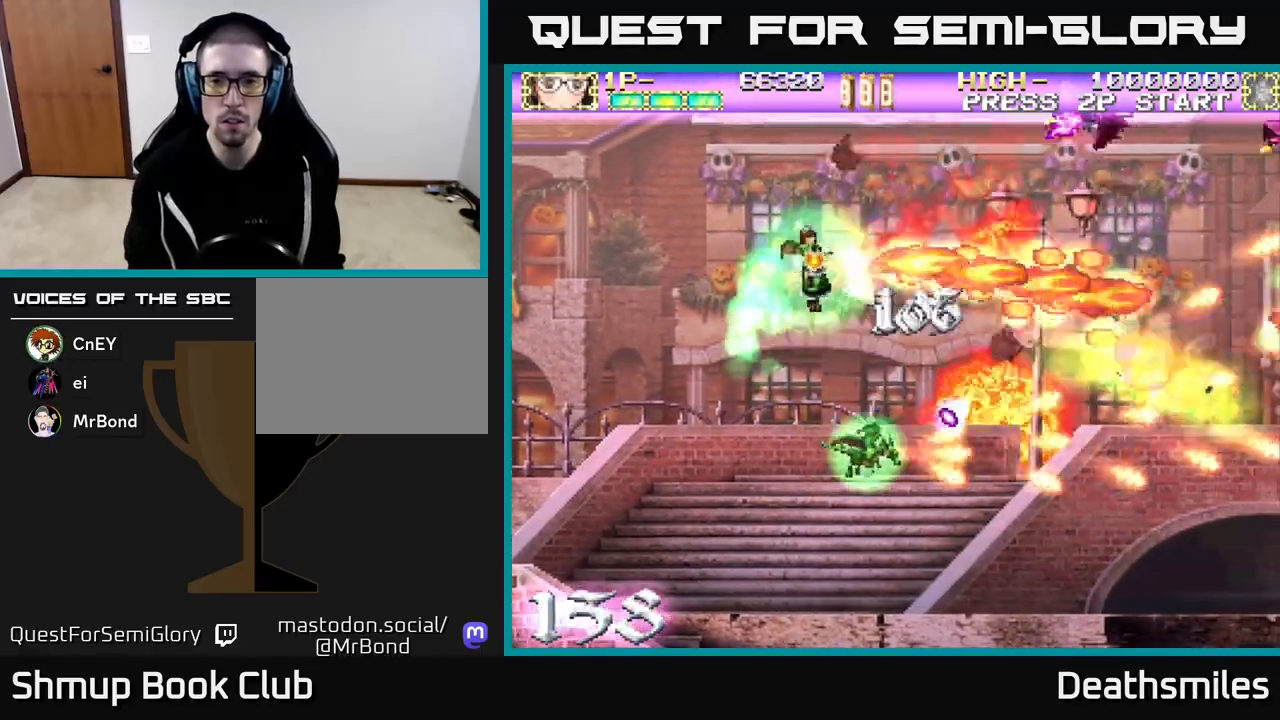
{"buttons": ["R2", "DPAD_DOWN"], "events": [[50, "DPAD_RIGHT", "down"], [133, "DPAD_RIGHT", "up"], [450, "DPAD_UP", "up"], [500, "DPAD_DOWN", "down"]]}
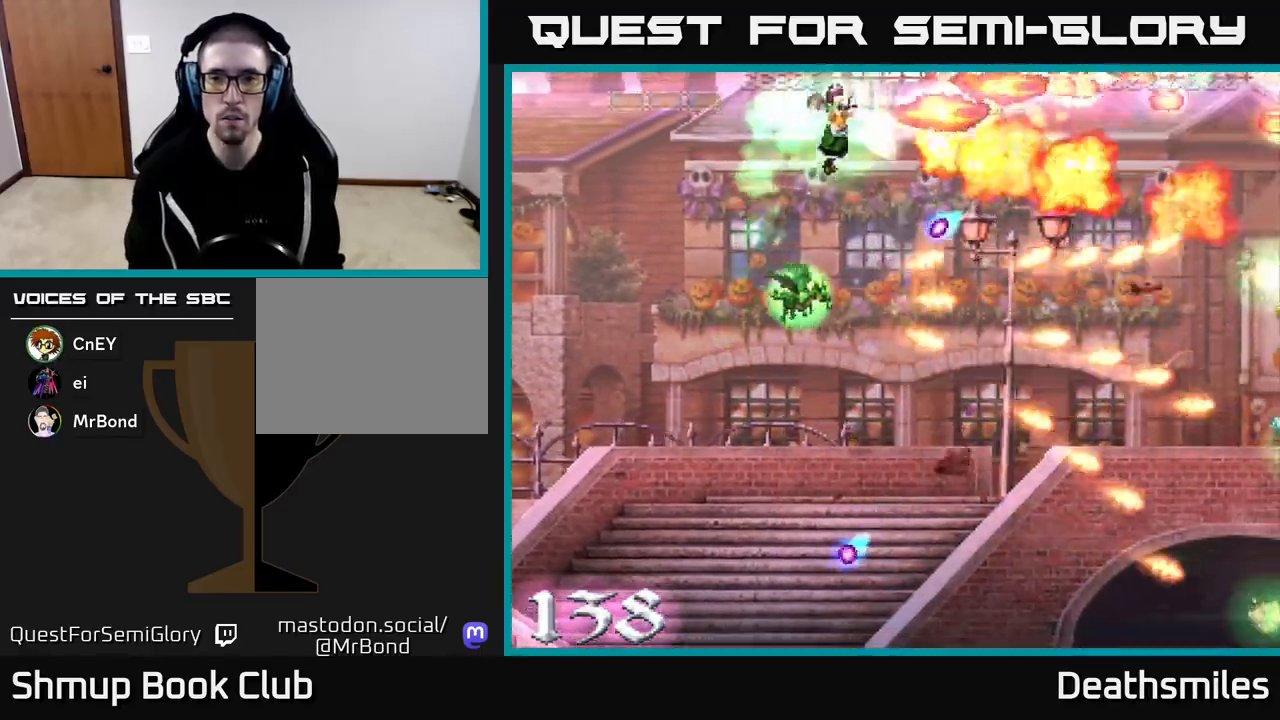
{"buttons": ["R2", "DPAD_DOWN"], "events": [[117, "DPAD_DOWN", "up"], [183, "DPAD_RIGHT", "down"], [267, "R2", "up"], [367, "DPAD_DOWN", "down"], [417, "DPAD_RIGHT", "up"], [450, "R2", "down"]]}
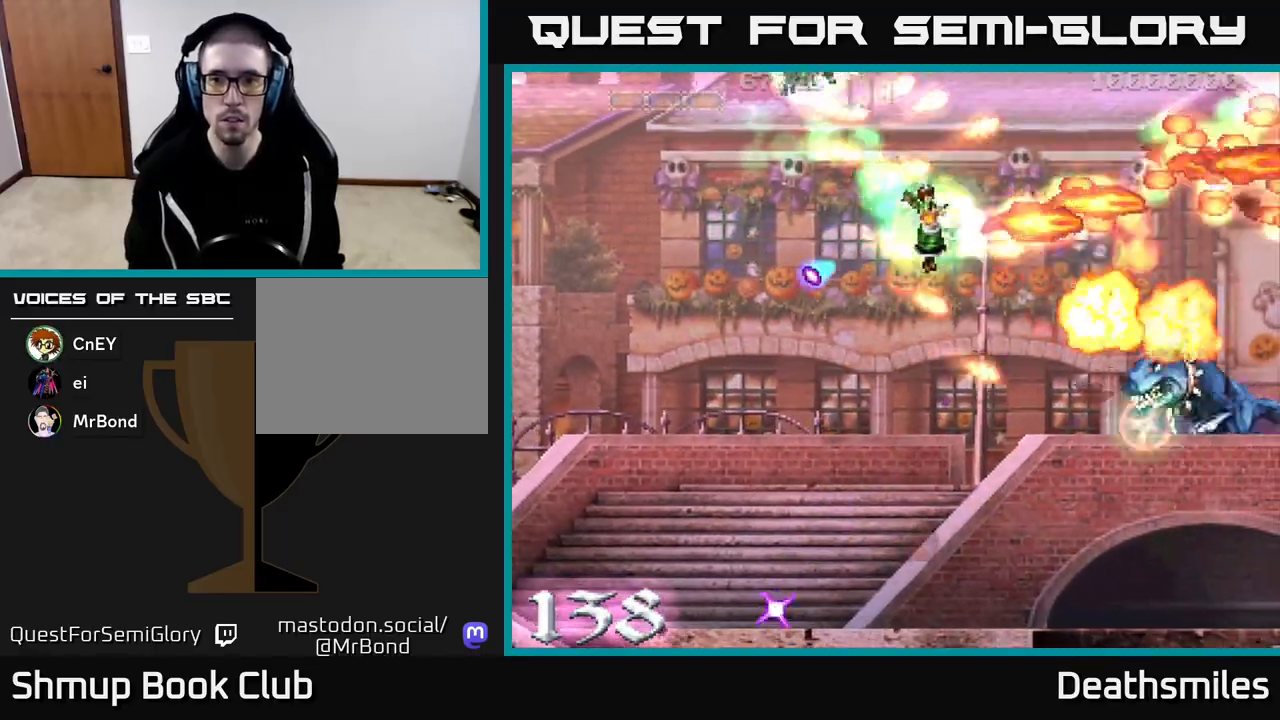
{"buttons": ["B", "DPAD_DOWN"], "events": [[250, "R2", "up"], [267, "DPAD_LEFT", "down"], [283, "L2", "down"], [333, "B", "down"], [333, "DPAD_LEFT", "up"], [350, "L2", "up"]]}
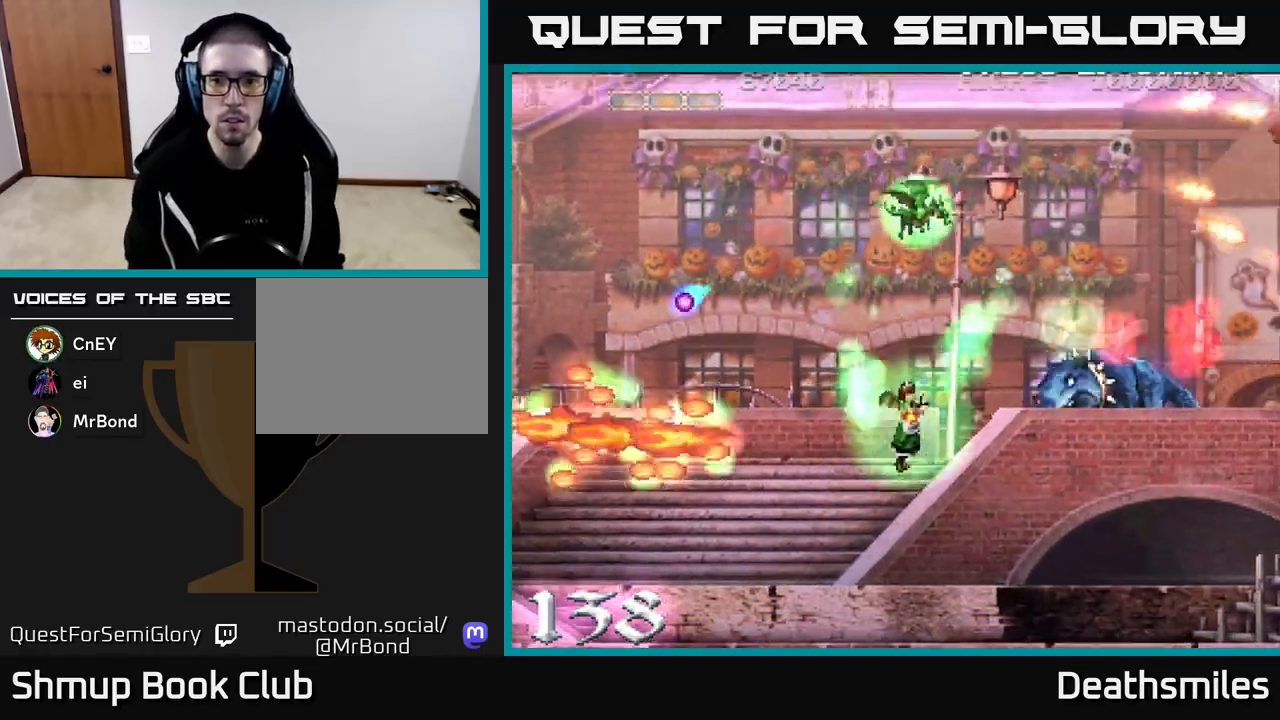
{"buttons": ["B", "DPAD_LEFT"], "events": [[50, "DPAD_DOWN", "up"], [100, "DPAD_LEFT", "down"], [133, "DPAD_UP", "down"], [183, "DPAD_LEFT", "up"], [250, "DPAD_UP", "up"], [400, "DPAD_LEFT", "down"]]}
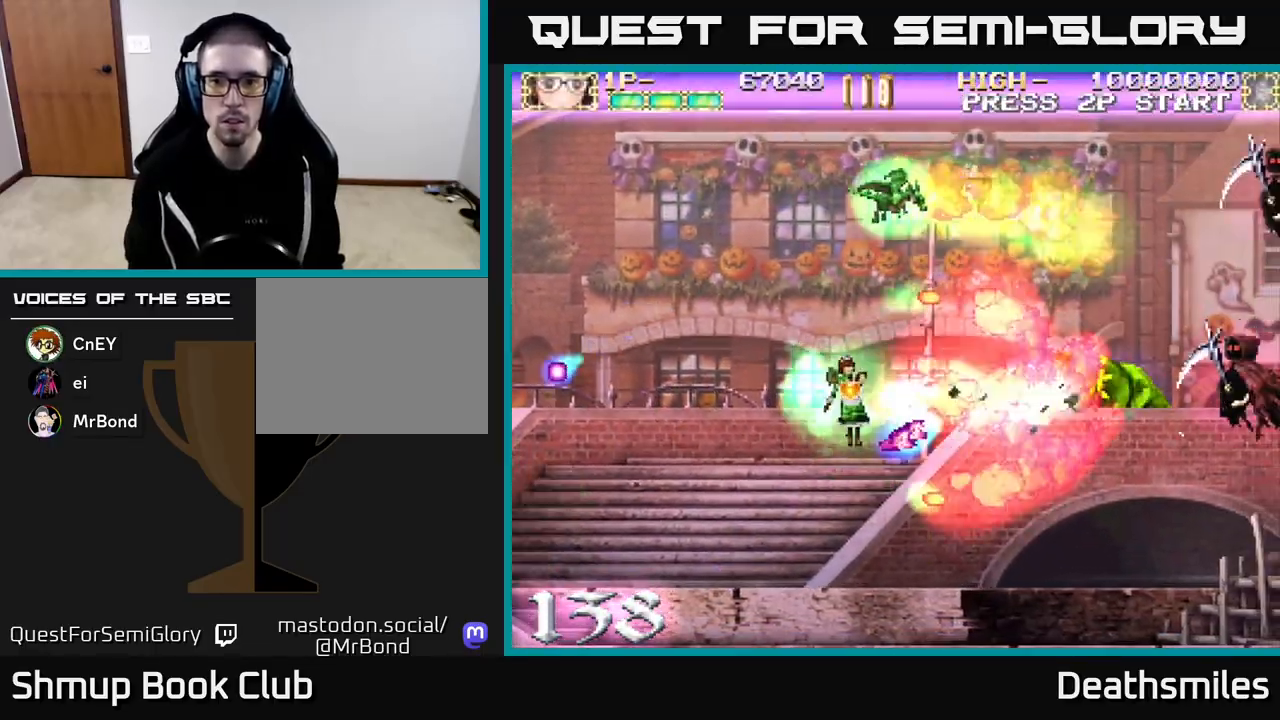
{"buttons": ["B"], "events": [[183, "DPAD_UP", "down"], [317, "DPAD_UP", "up"], [383, "DPAD_LEFT", "up"], [400, "DPAD_DOWN", "down"], [433, "DPAD_RIGHT", "down"], [467, "DPAD_DOWN", "up"], [500, "DPAD_RIGHT", "up"]]}
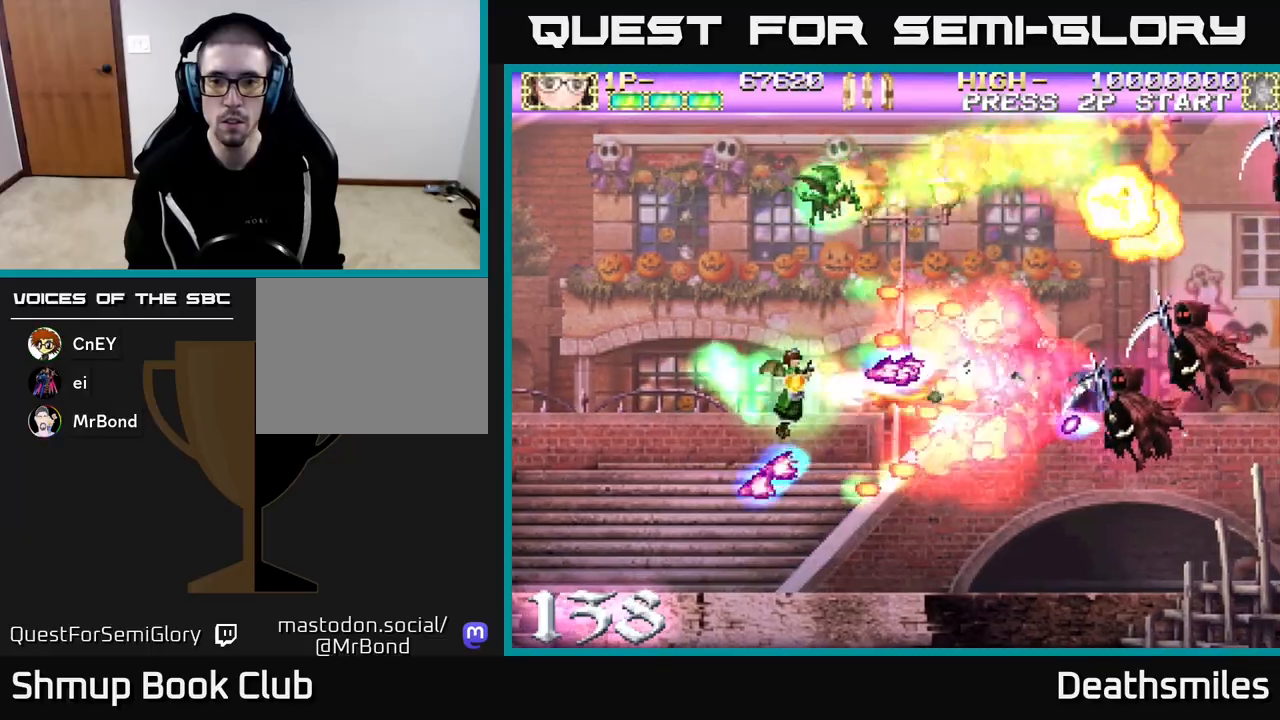
{"buttons": ["R2"]}
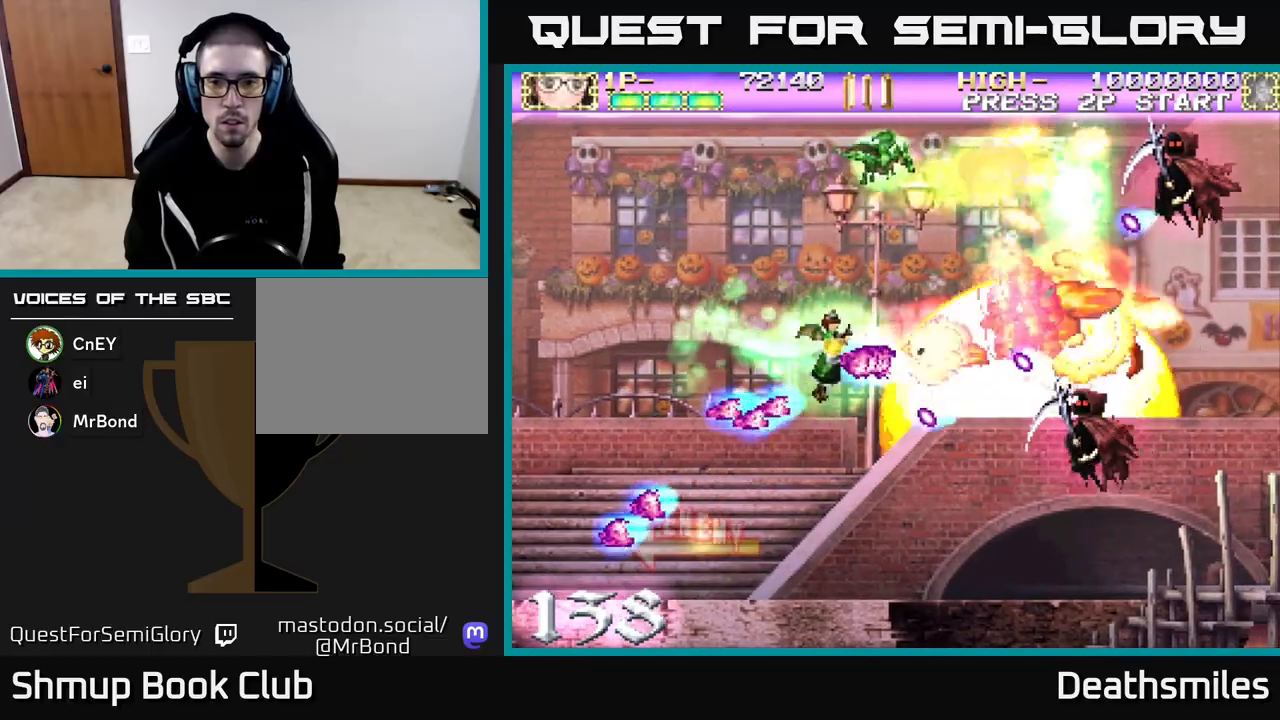
{"buttons": ["R2", "DPAD_UP", "DPAD_RIGHT"], "events": [[33, "DPAD_UP", "down"], [67, "DPAD_LEFT", "down"], [333, "DPAD_LEFT", "up"], [383, "DPAD_RIGHT", "down"]]}